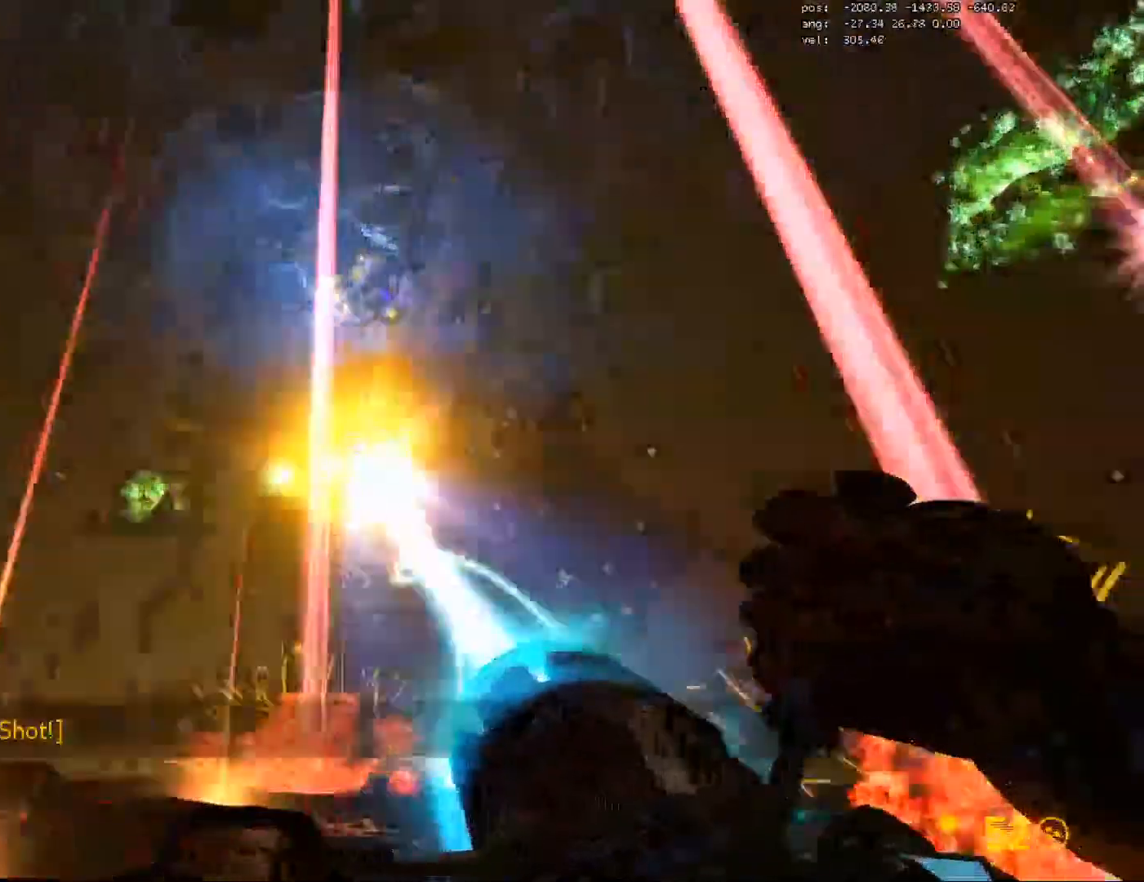
Gameplay with keyboard and mouse; each line is a JSON object with the keys and mouse buttons held at the frame after it. "events" lists presses ("down") and releases ("up") of "1", "2", "3", "4", "5", "a", "alt", "c", "caps_lock", "ctrl", "d", "e", "f", "g", "q", "r", "s", "shift", "space", "t", "tab", "v", "w", "x", "z", "mouse_left", "mouse_wheel" and "mouse_right" between this image and that frame as [ms after this image, input, new state], when the widget could be followed in between. "mouse_left", "mouse_wheel", "mouse_right" = the "left", "wheel", "right" buttons of the "mouse" list. No other keys are recorded. "wheel" means that the mouse wheel is clicked or scrolled. Mouse movement is not recorded.
{"keys": ["s"], "mouse": ["left"], "events": [[317, "a", "up"]]}
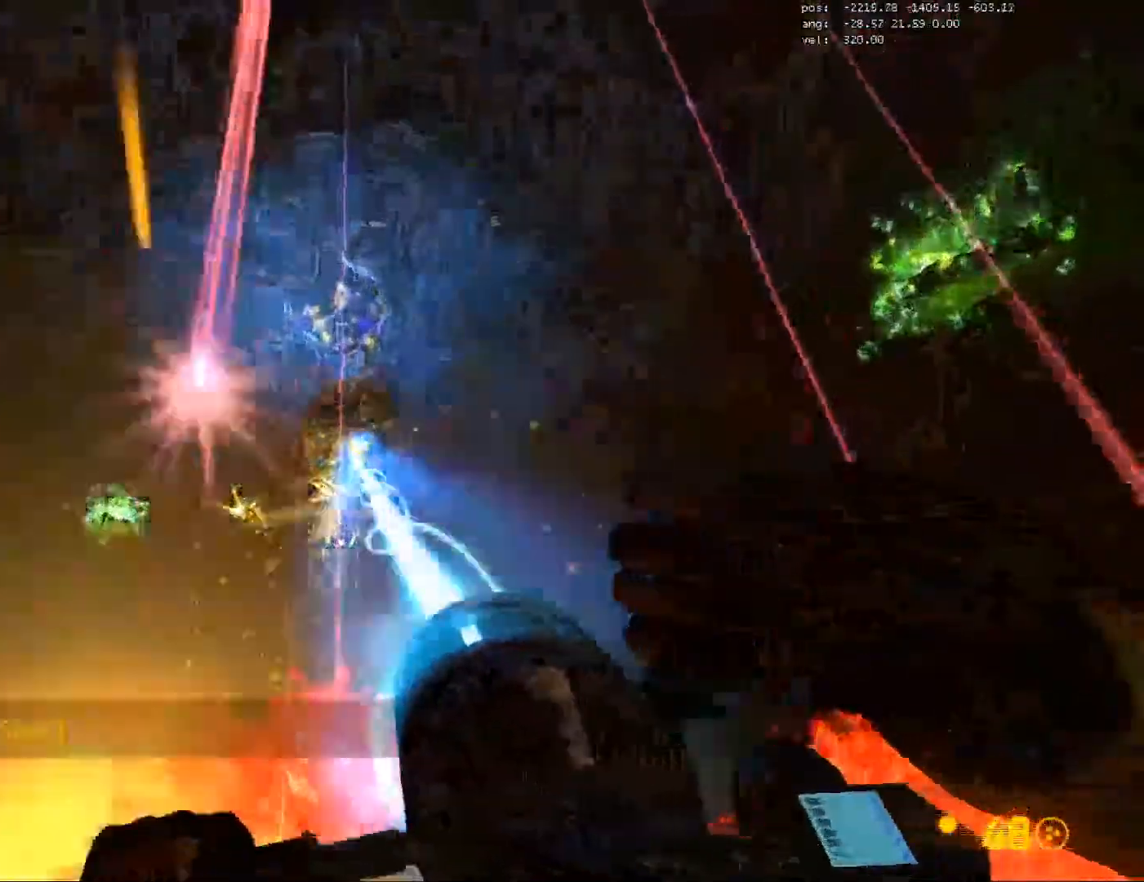
{"keys": ["d", "w"], "mouse": ["left"], "events": [[117, "s", "up"], [133, "a", "down"], [400, "a", "up"], [400, "d", "down"], [467, "w", "down"]]}
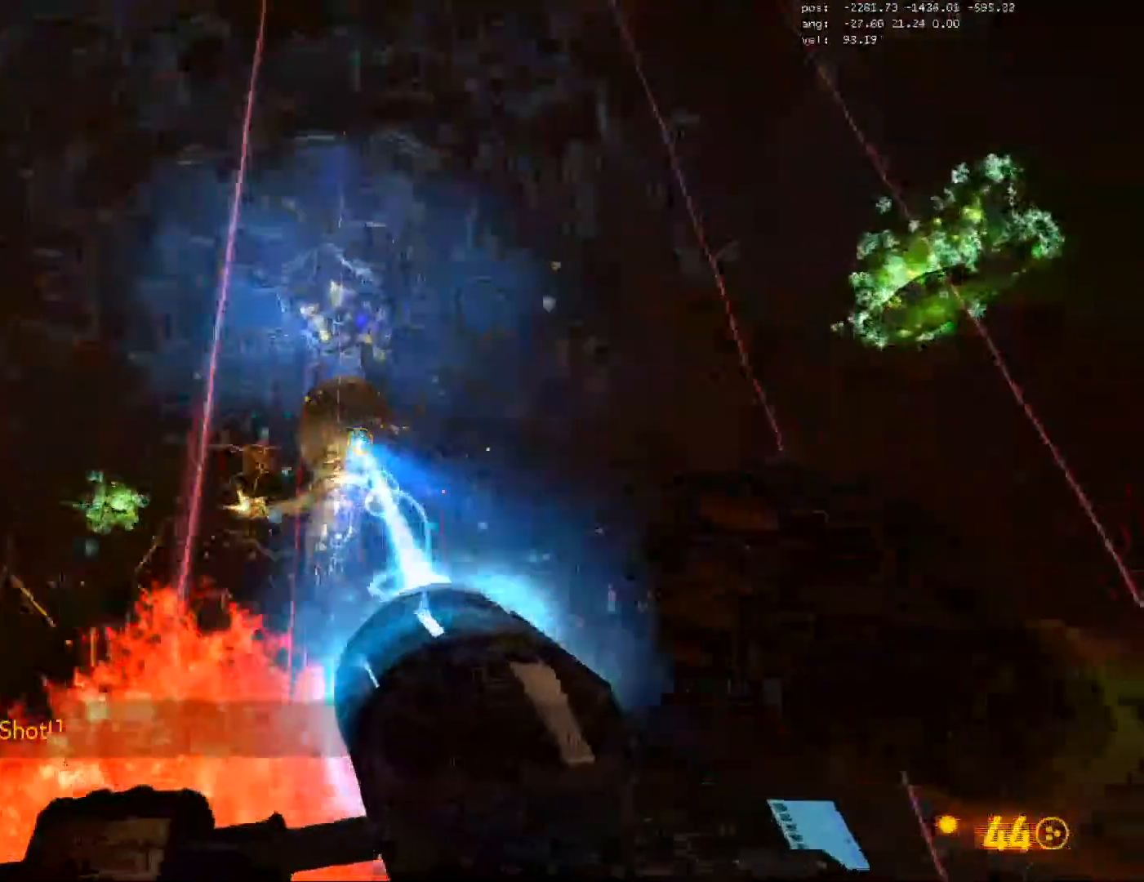
{"keys": ["d", "w"], "mouse": ["left"], "events": [[300, "w", "up"], [500, "w", "down"]]}
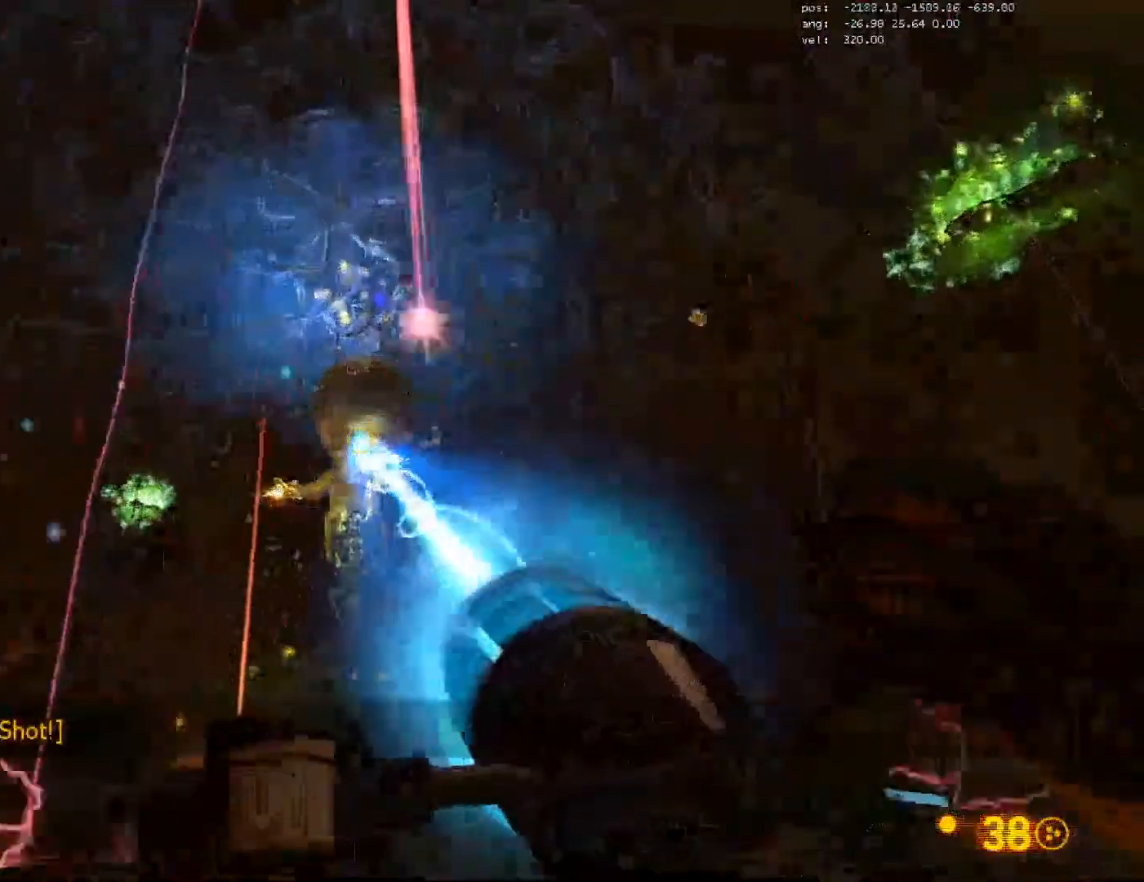
{"keys": ["w"], "mouse": ["left"], "events": [[50, "d", "up"], [67, "a", "down"], [317, "a", "up"]]}
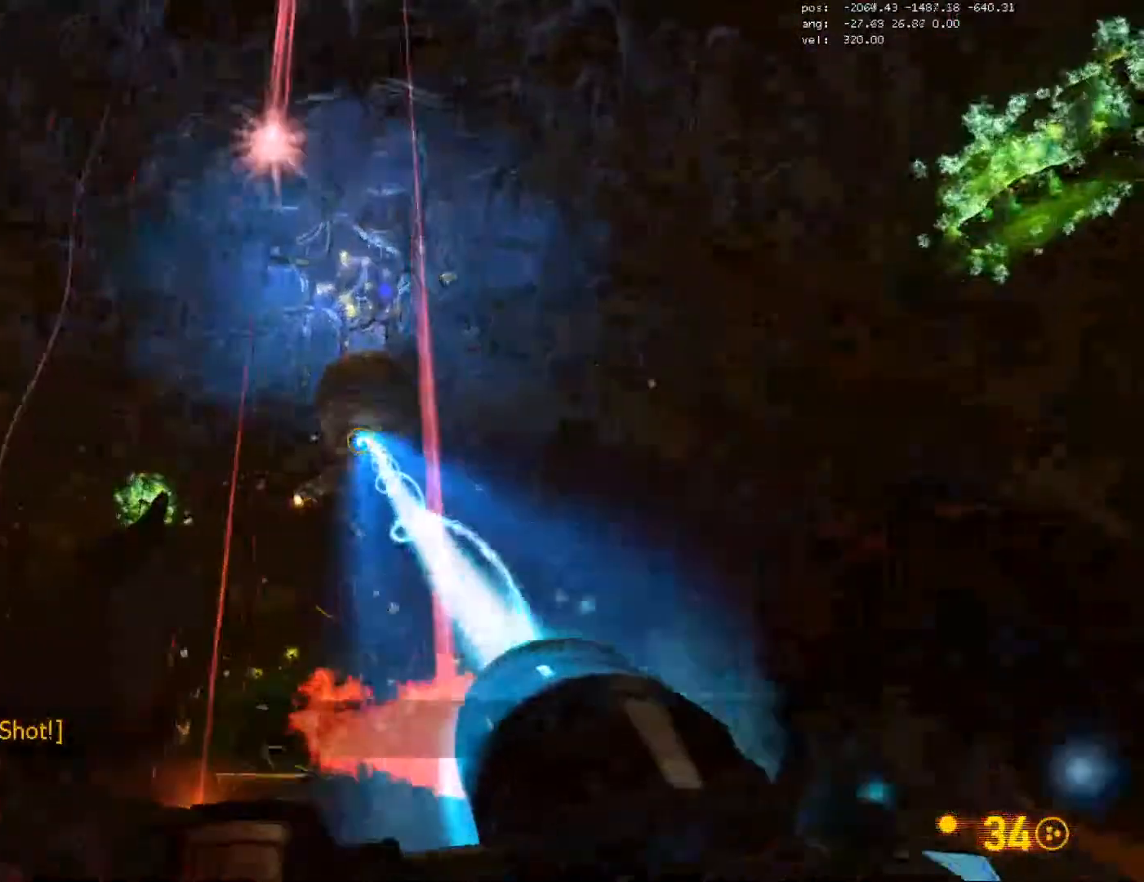
{"keys": ["d"], "mouse": ["left"], "events": [[33, "a", "down"], [217, "a", "up"], [217, "w", "up"], [317, "d", "down"]]}
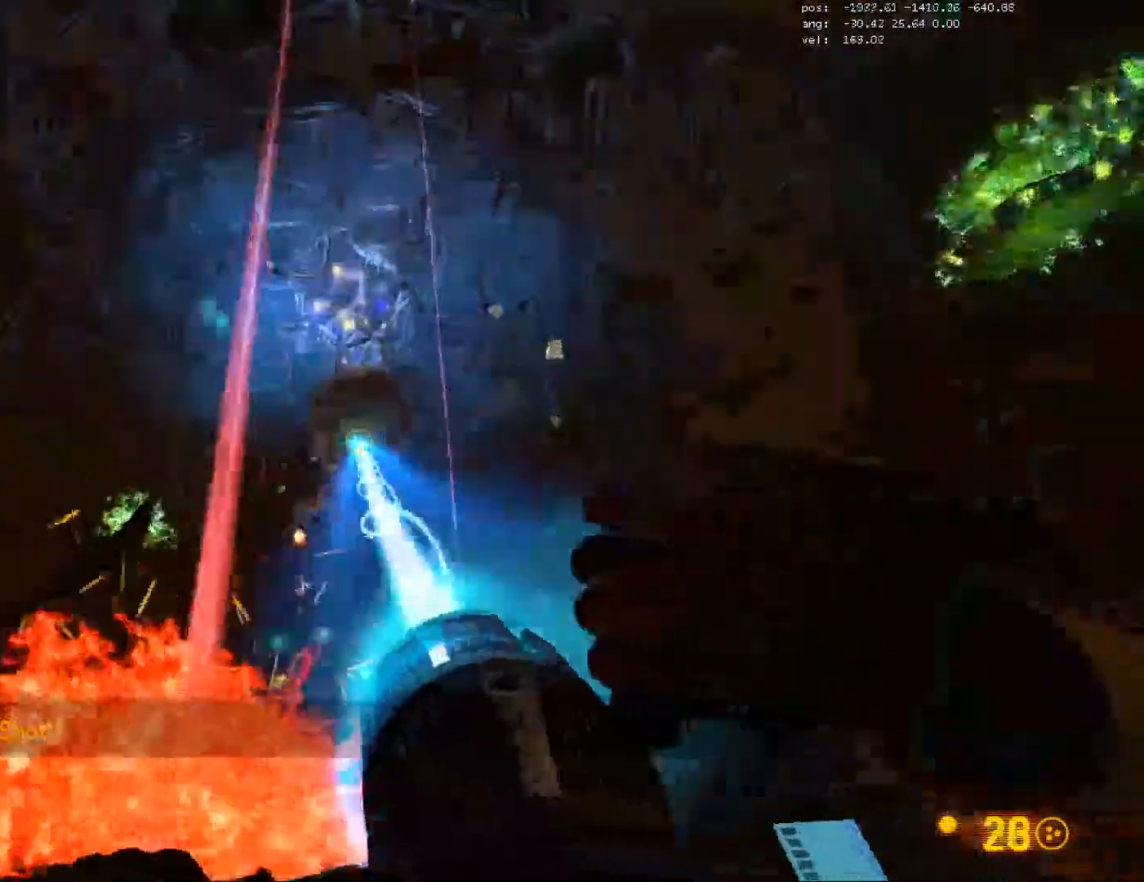
{"keys": ["w"], "mouse": [], "events": [[17, "q", "down"], [83, "mouse_left", "up"], [133, "q", "up"], [233, "w", "down"], [250, "d", "up"], [350, "a", "down"], [483, "a", "up"]]}
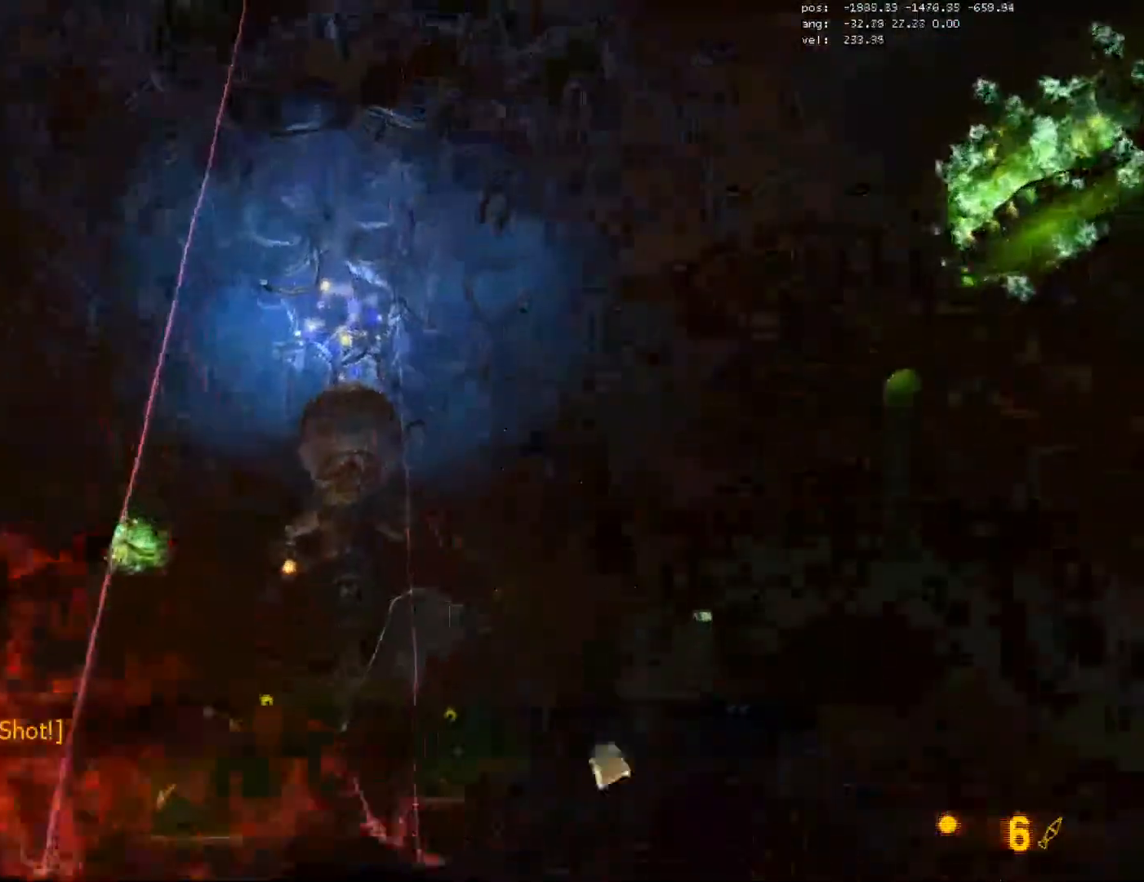
{"keys": ["w"], "mouse": [], "events": [[67, "mouse_left", "down"], [100, "a", "down"], [200, "mouse_left", "up"], [200, "r", "down"], [283, "a", "up"], [317, "r", "up"], [383, "r", "down"], [450, "r", "up"]]}
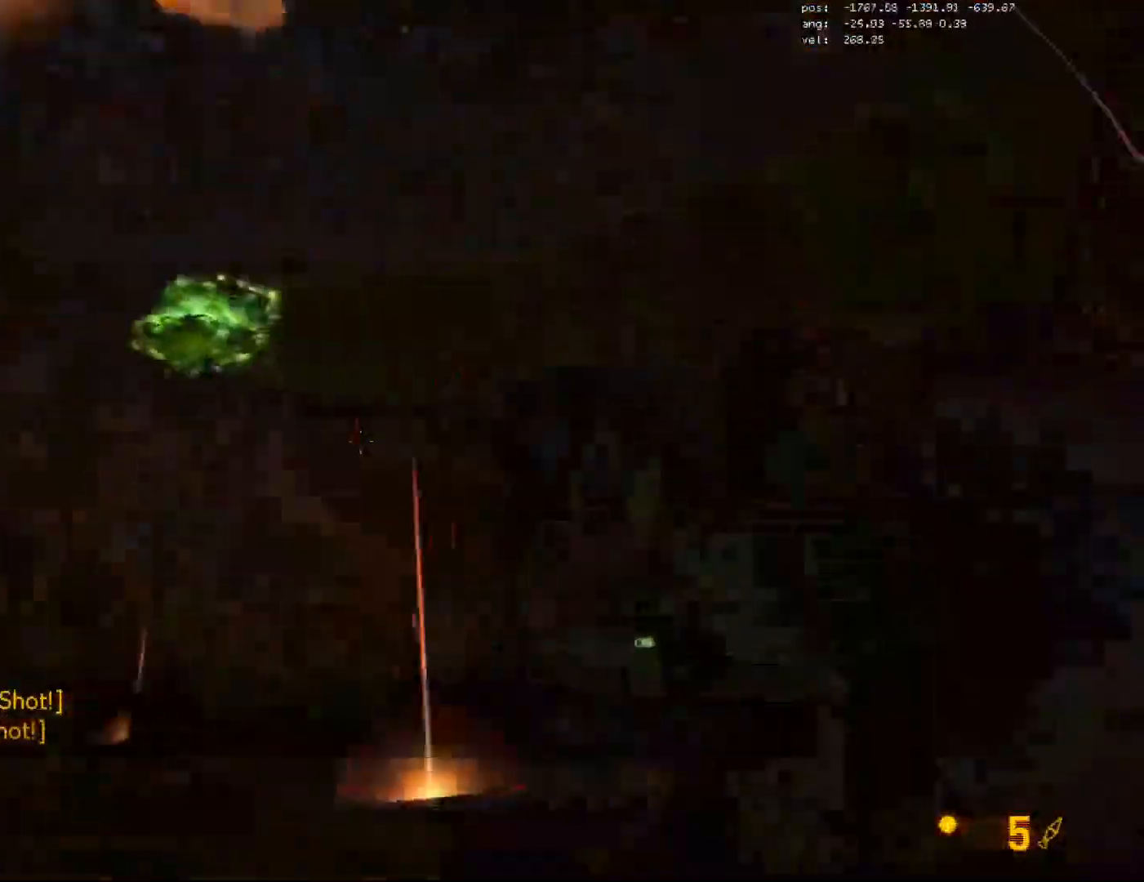
{"keys": ["a", "w"], "mouse": [], "events": [[33, "r", "down"], [100, "r", "up"], [200, "r", "down"], [300, "a", "down"], [317, "r", "up"], [383, "r", "down"], [483, "r", "up"]]}
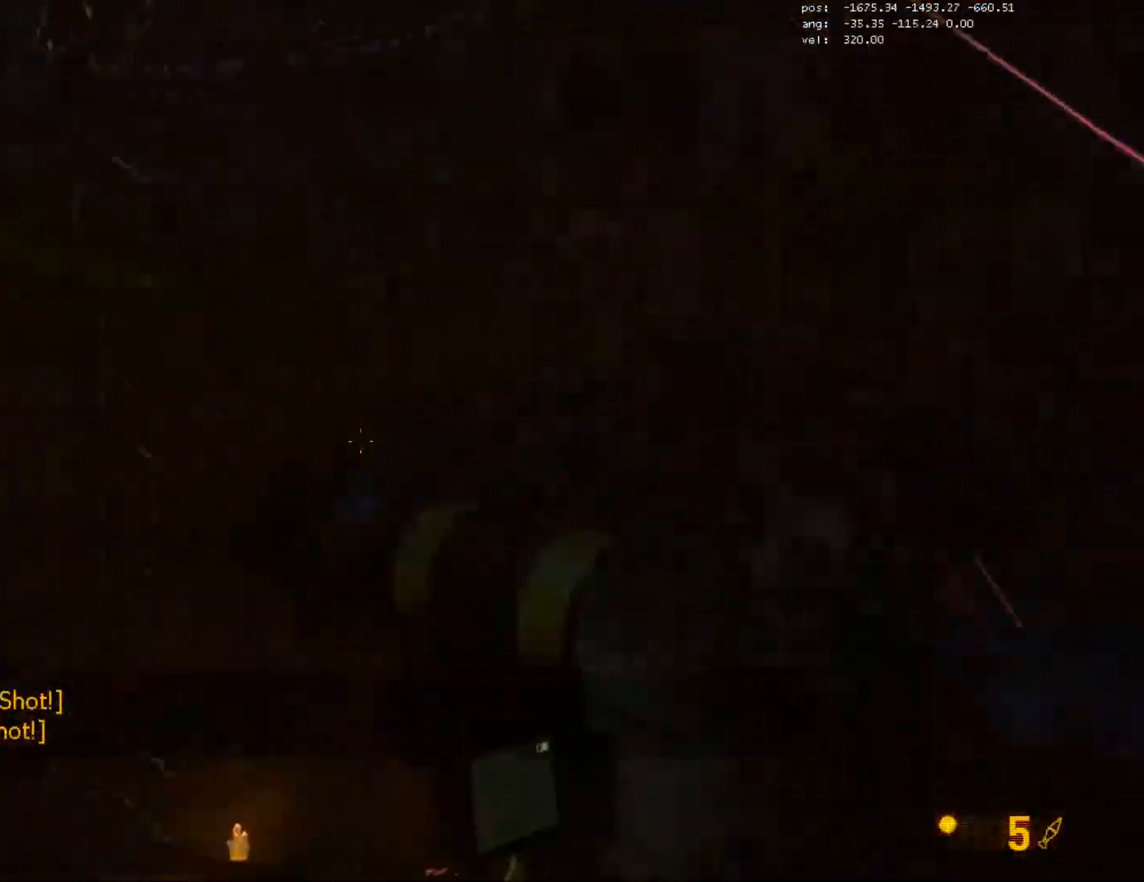
{"keys": ["d"], "mouse": [], "events": [[350, "d", "down"], [367, "w", "up"], [400, "a", "up"]]}
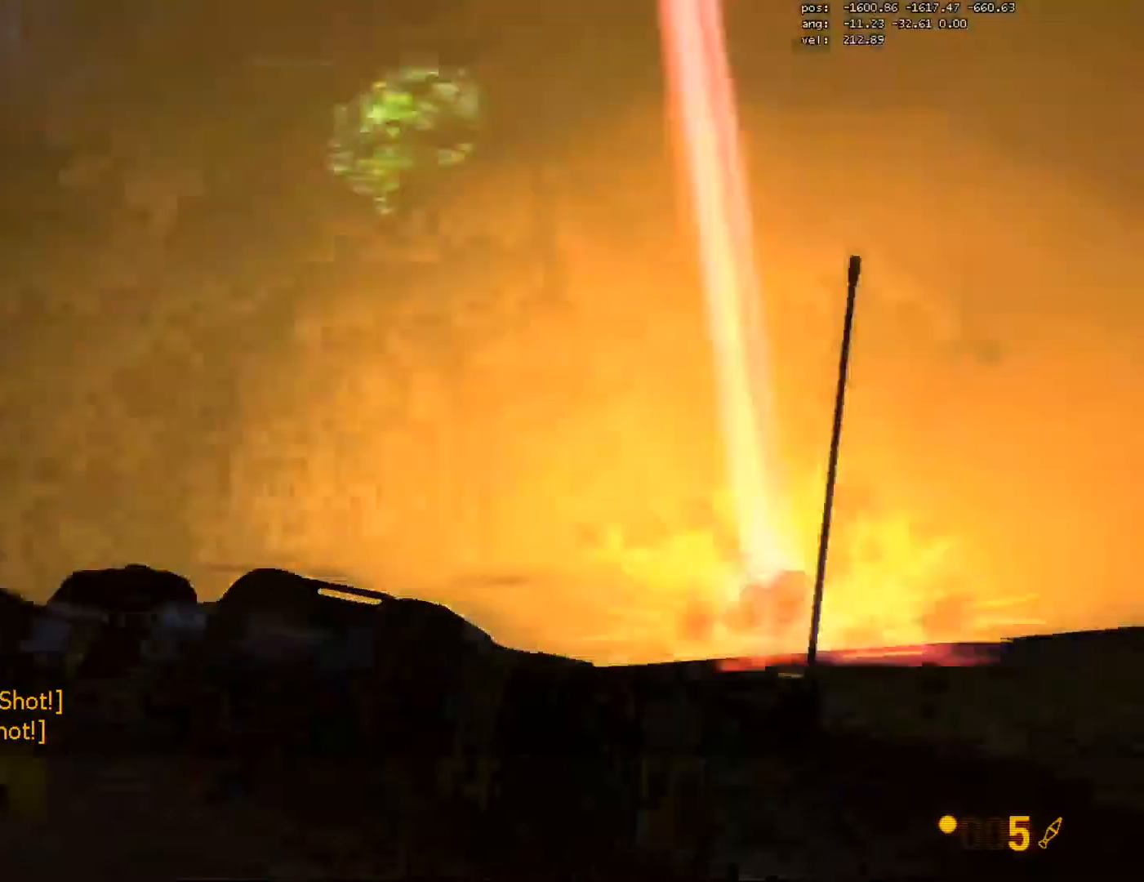
{"keys": ["d", "w"], "mouse": [], "events": [[50, "s", "down"], [200, "s", "up"], [367, "w", "down"]]}
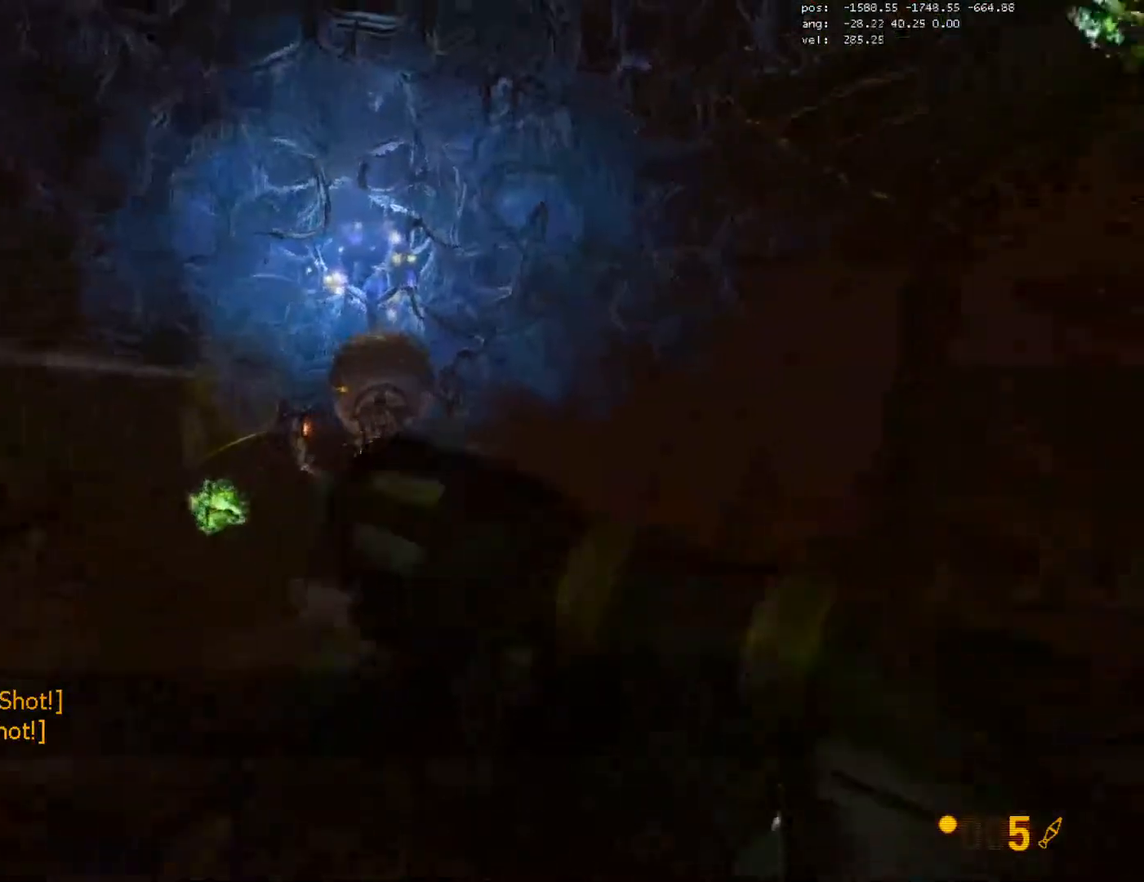
{"keys": ["w"], "mouse": ["left"], "events": [[183, "d", "up"], [483, "mouse_left", "down"]]}
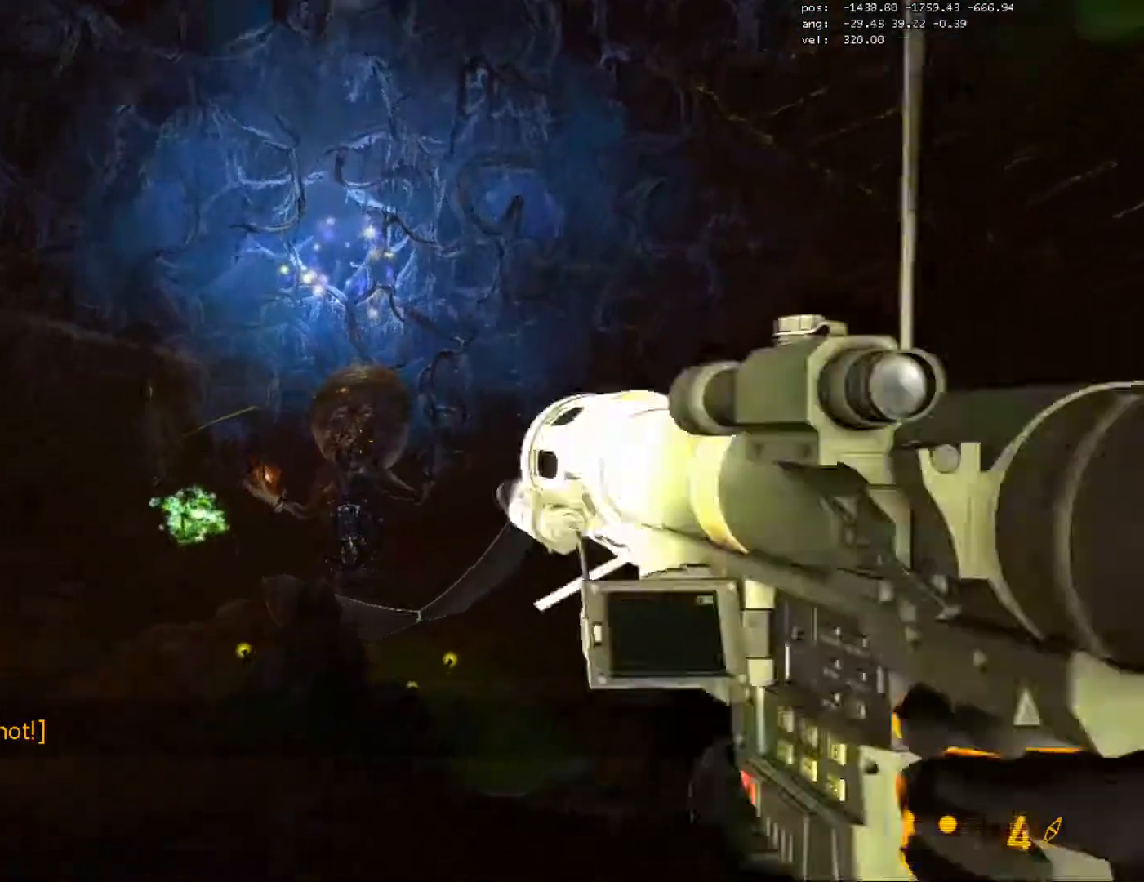
{"keys": ["w"], "mouse": [], "events": [[117, "r", "down"], [133, "mouse_left", "up"], [200, "r", "up"], [283, "r", "down"], [333, "r", "up"], [433, "r", "down"], [500, "r", "up"]]}
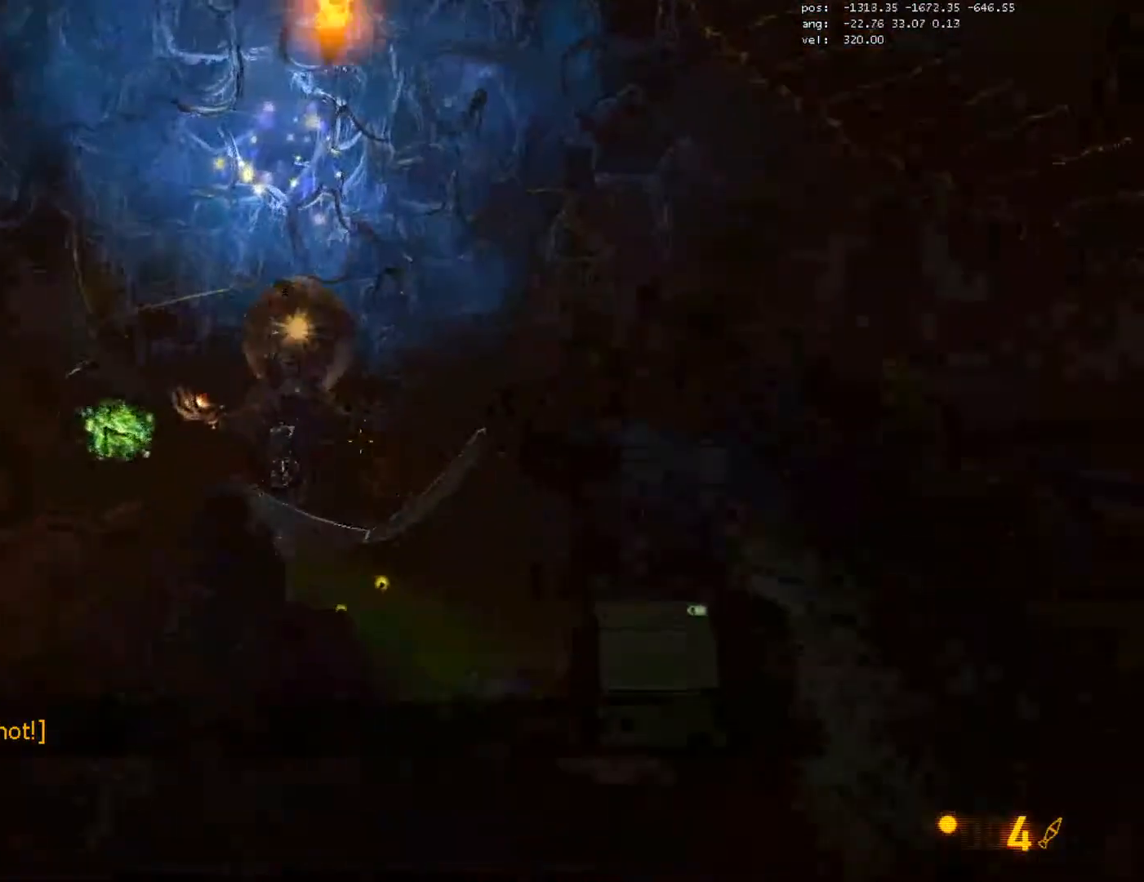
{"keys": ["w"], "mouse": [], "events": [[83, "r", "down"], [150, "r", "up"], [250, "r", "down"], [367, "r", "up"]]}
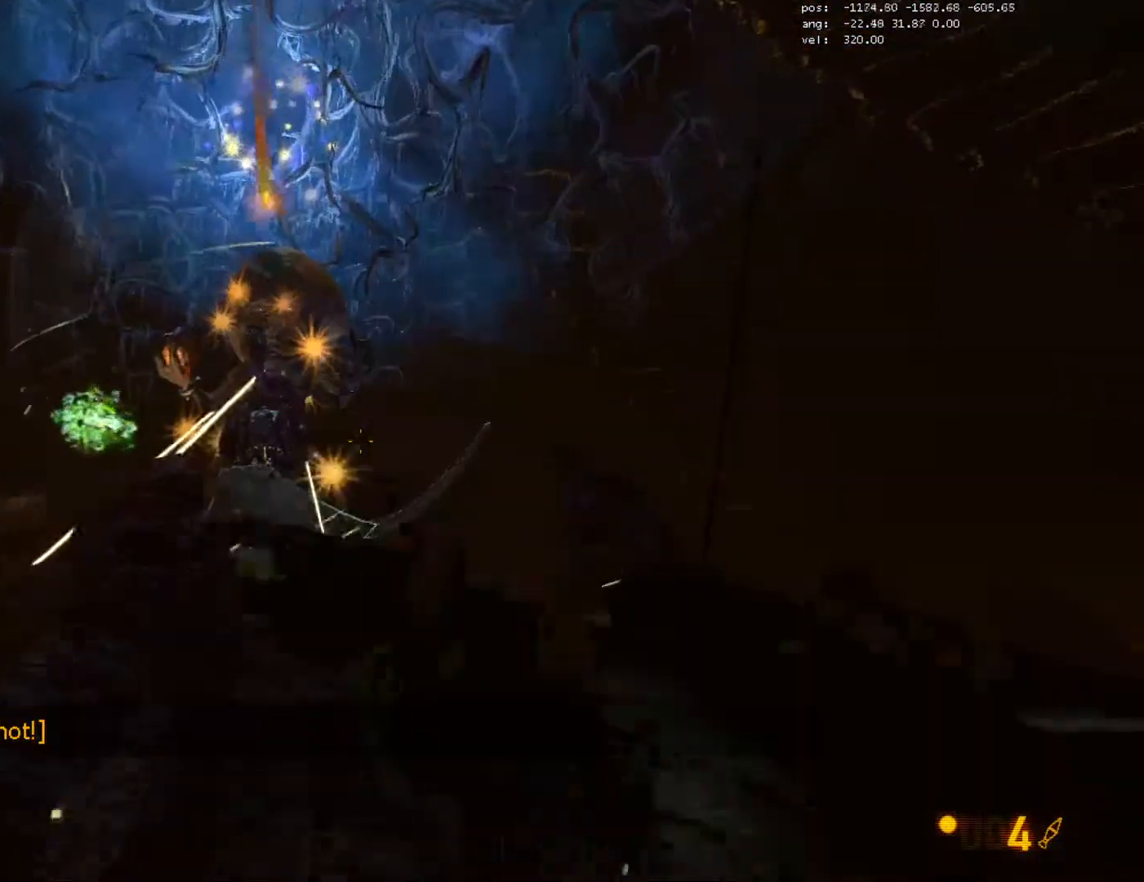
{"keys": ["d"], "mouse": [], "events": [[33, "d", "down"], [100, "w", "up"]]}
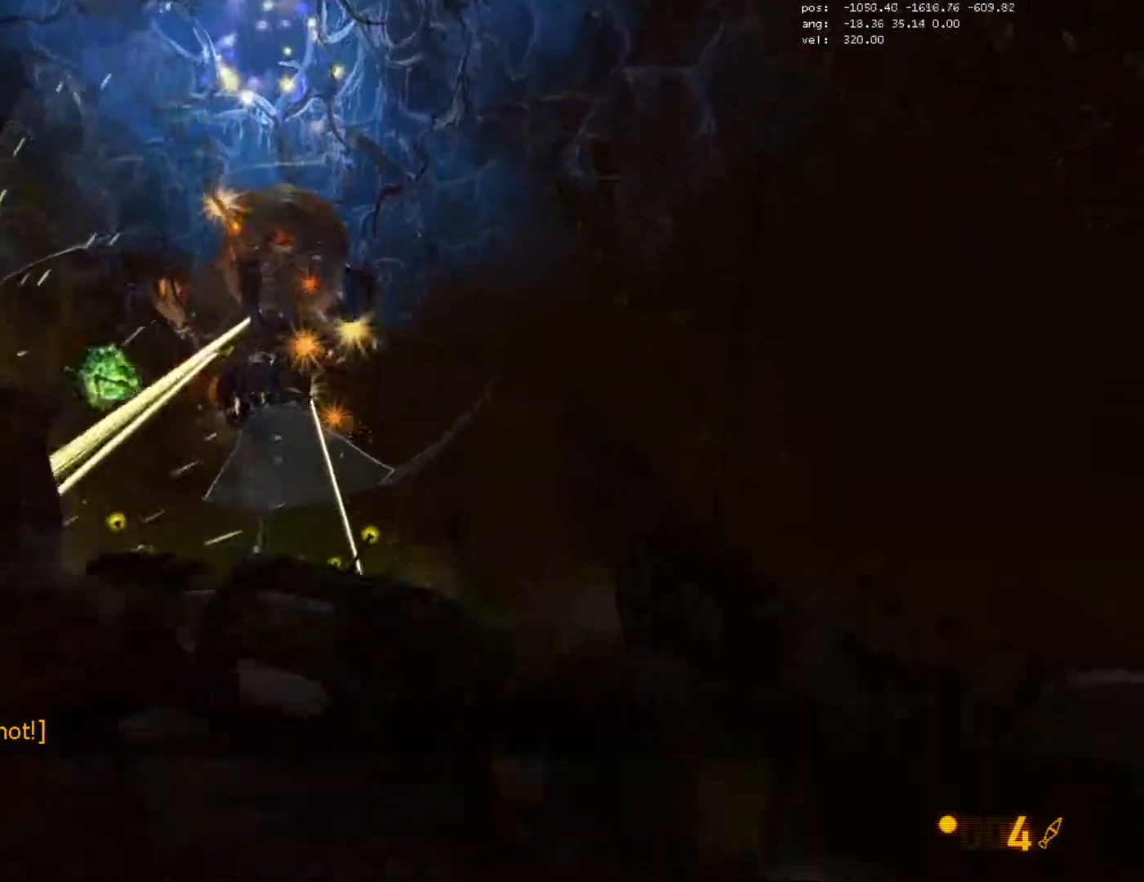
{"keys": ["5", "s"], "mouse": [], "events": [[183, "s", "down"], [200, "d", "up"], [500, "5", "down"]]}
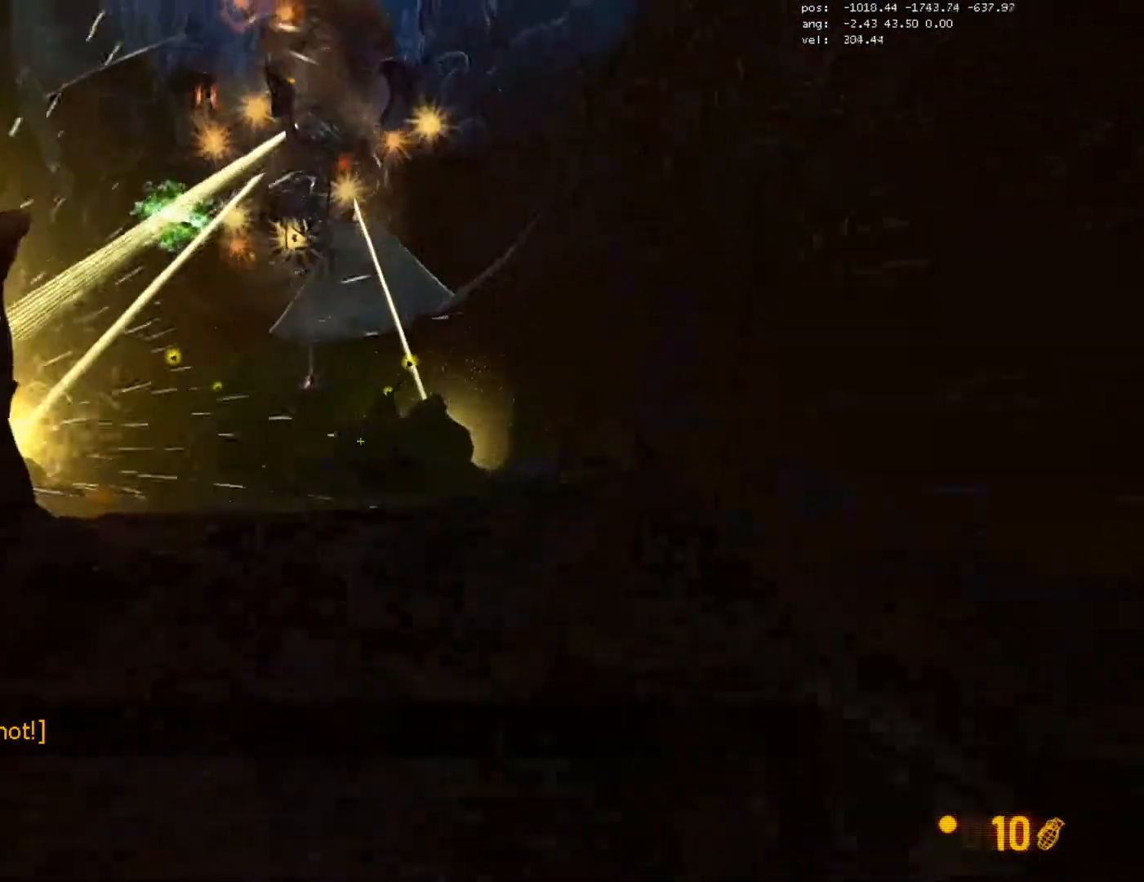
{"keys": ["w"], "mouse": [], "events": [[17, "s", "up"], [83, "5", "up"], [150, "w", "down"], [167, "5", "down"], [283, "5", "up"]]}
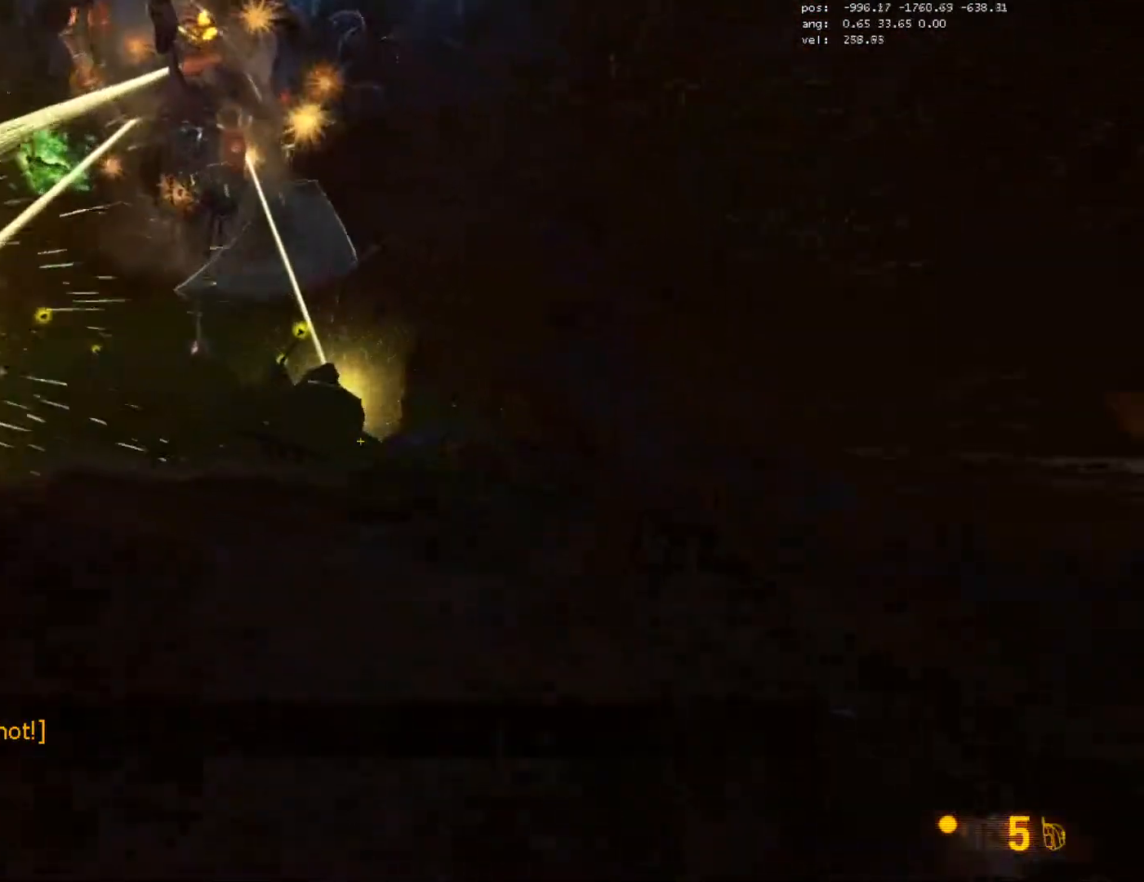
{"keys": ["d", "w"], "mouse": [], "events": [[33, "d", "down"]]}
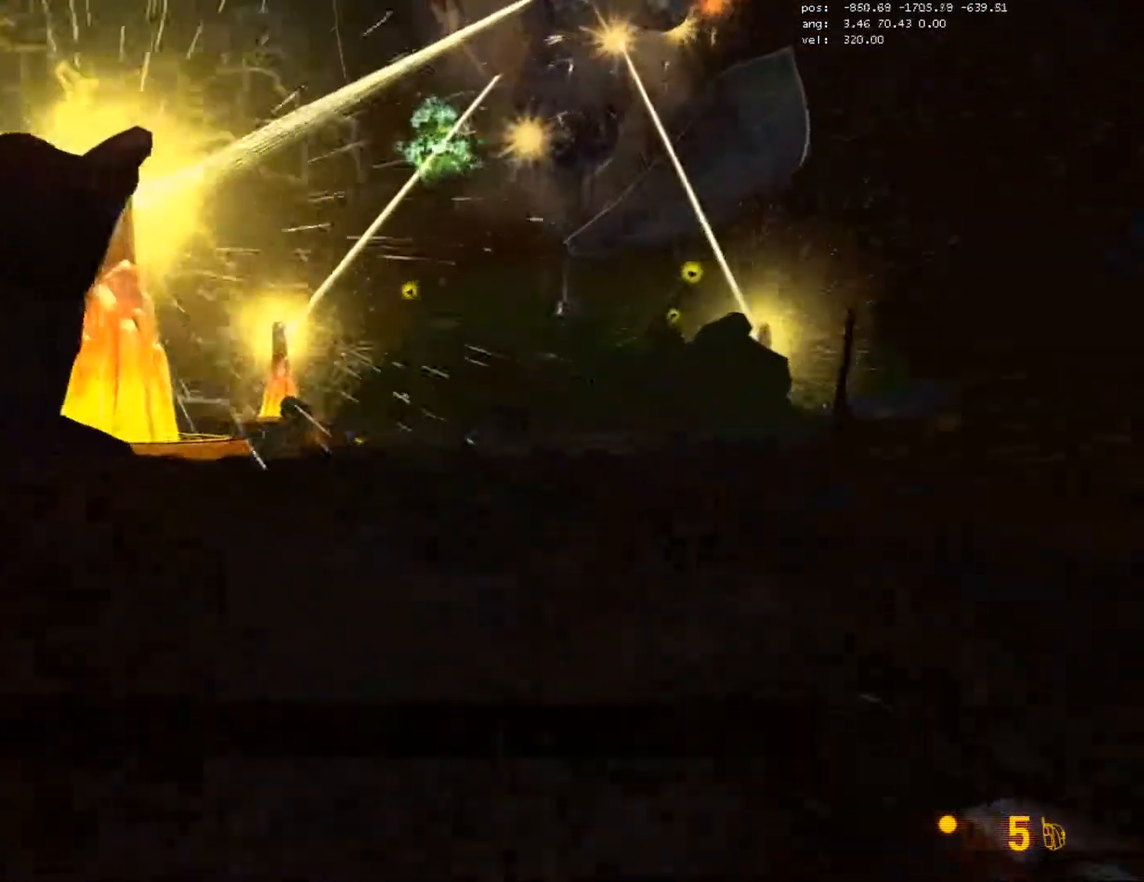
{"keys": [], "mouse": ["right"], "events": [[217, "d", "up"], [367, "w", "up"], [467, "mouse_right", "down"]]}
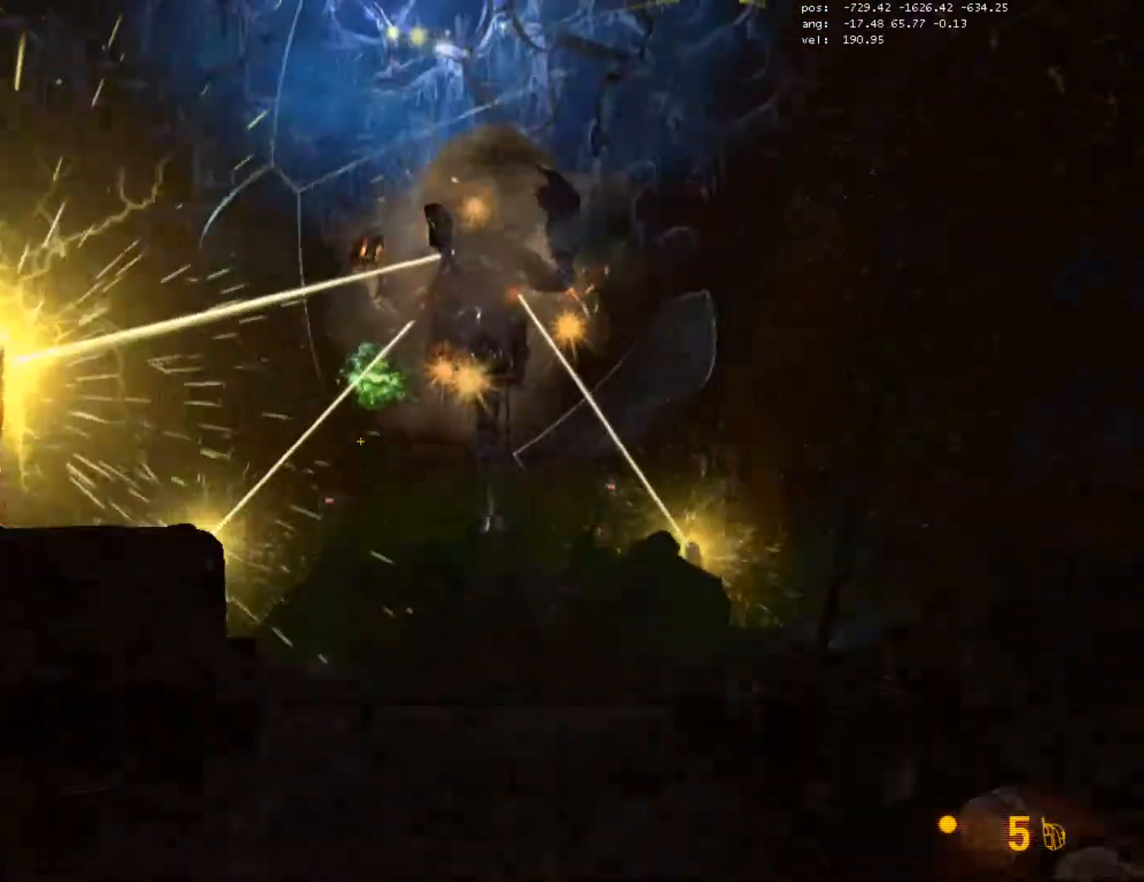
{"keys": ["q"], "mouse": [], "events": [[17, "s", "down"], [133, "mouse_right", "up"], [350, "s", "up"], [417, "q", "down"]]}
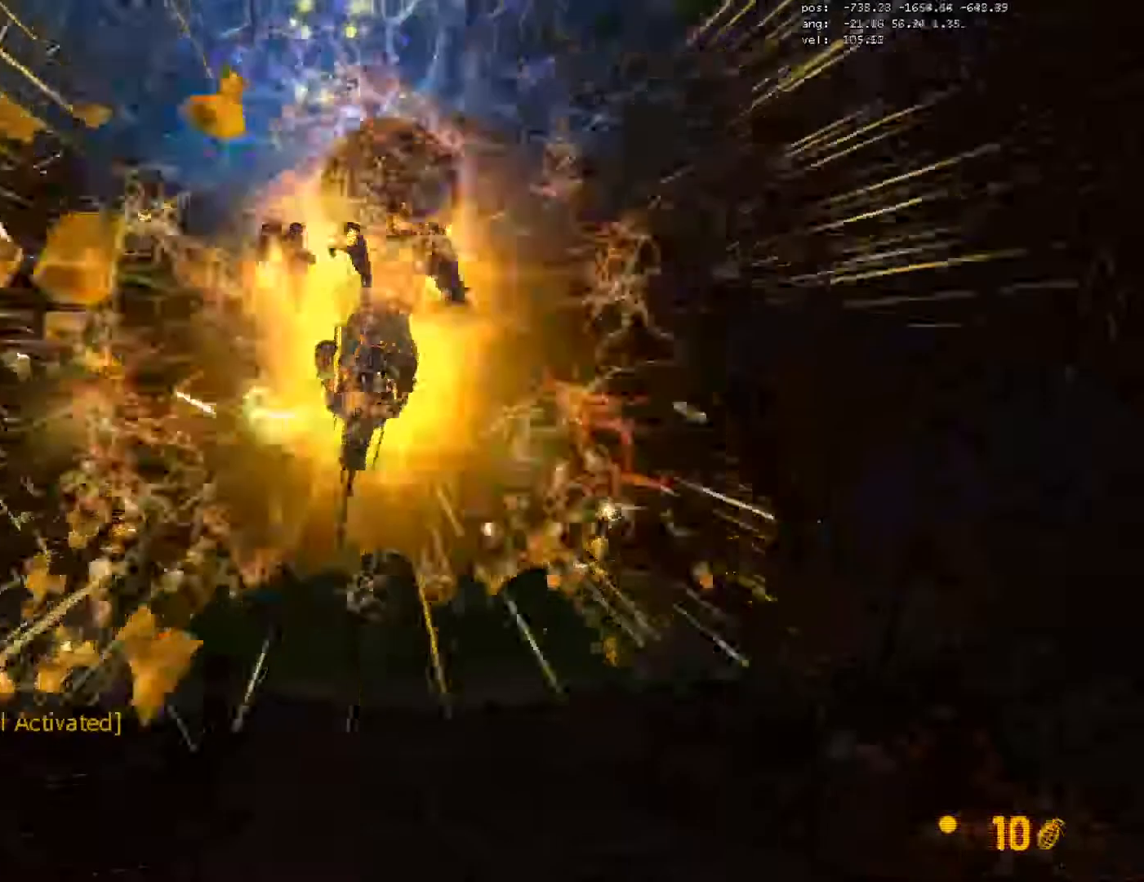
{"keys": ["w"], "mouse": [], "events": [[50, "q", "up"], [50, "w", "down"]]}
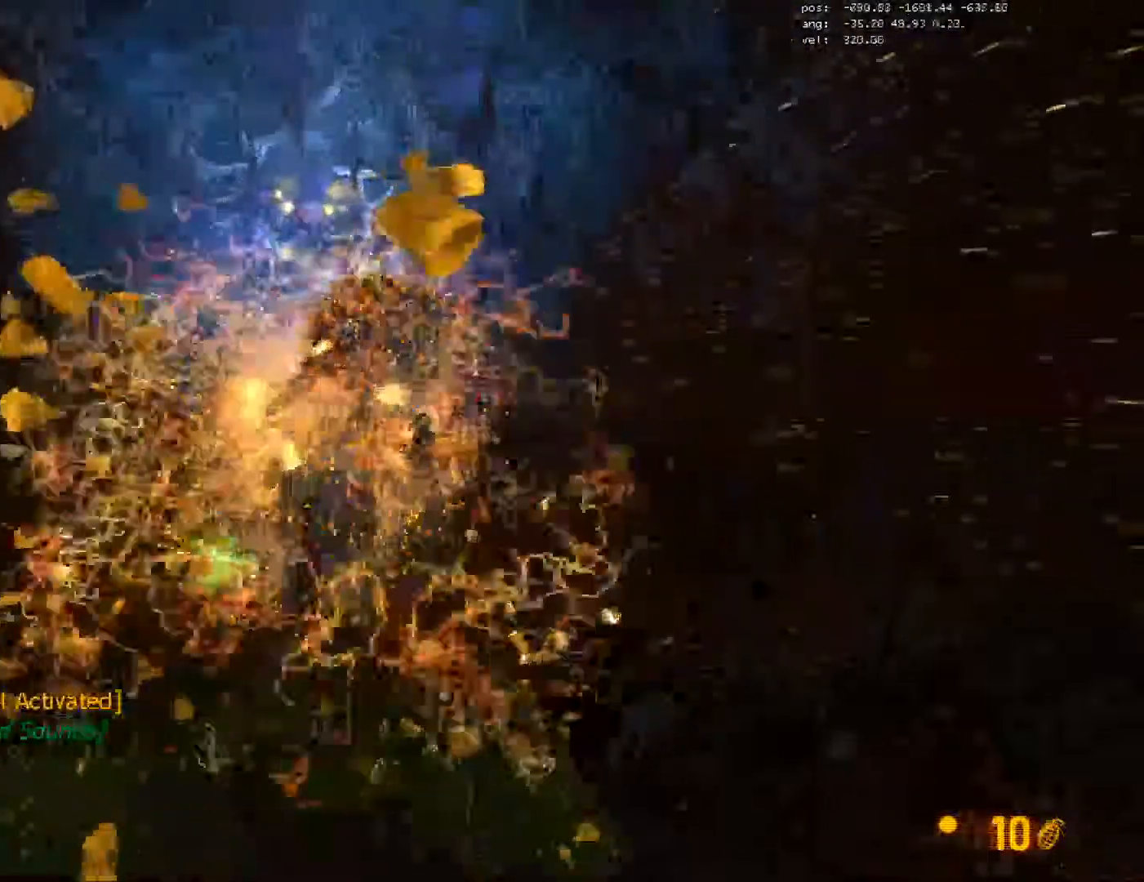
{"keys": ["w"], "mouse": [], "events": [[133, "3", "down"], [133, "4", "down"], [250, "3", "up"], [267, "4", "up"]]}
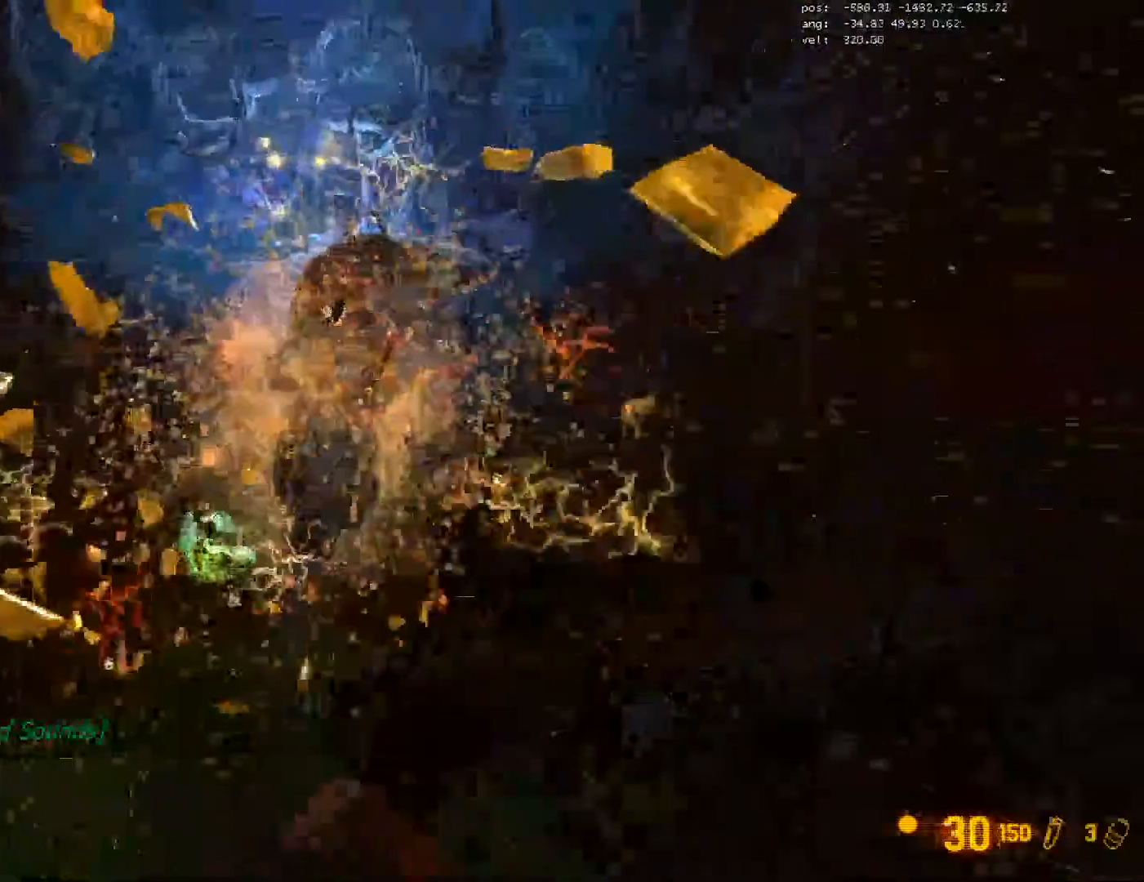
{"keys": ["s"], "mouse": [], "events": [[50, "w", "up"], [183, "4", "down"], [317, "4", "up"], [433, "s", "down"]]}
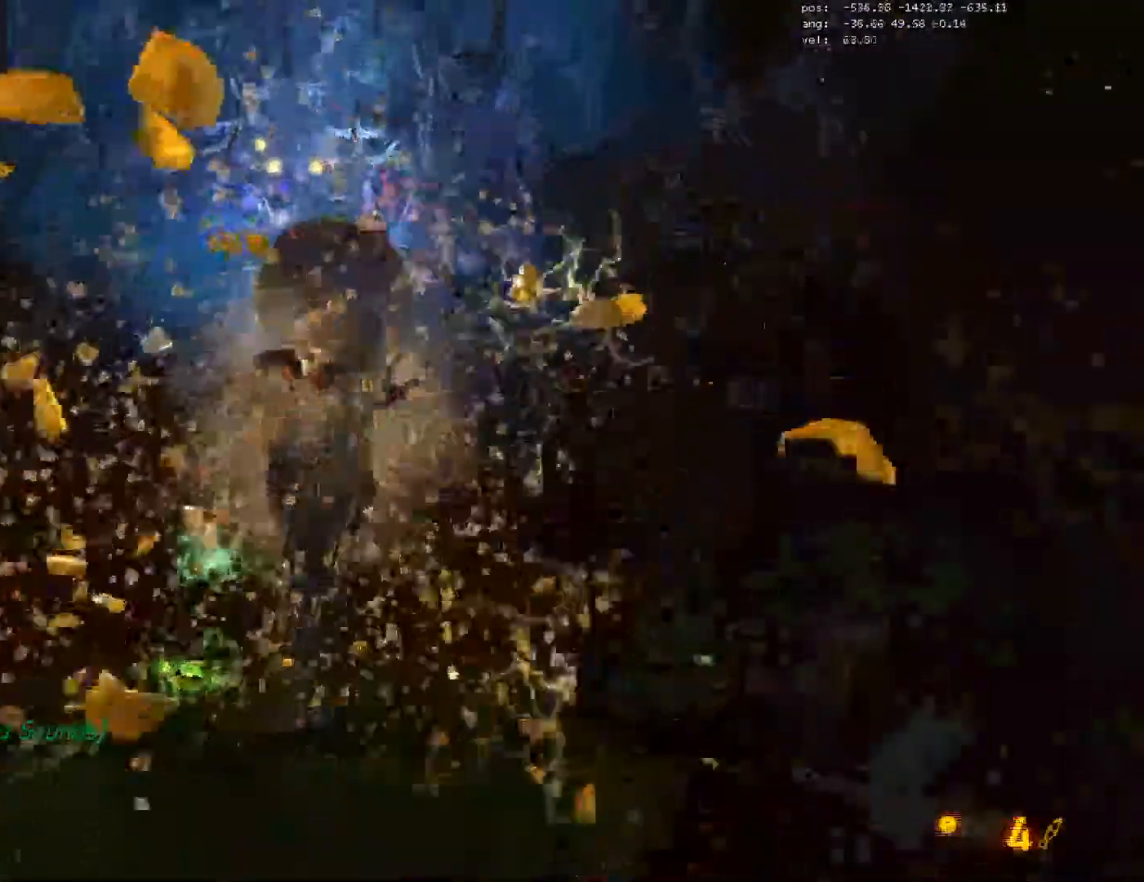
{"keys": ["r"], "mouse": [], "events": [[117, "mouse_left", "down"], [233, "r", "down"], [267, "mouse_left", "up"], [350, "r", "up"], [417, "r", "down"], [450, "s", "up"]]}
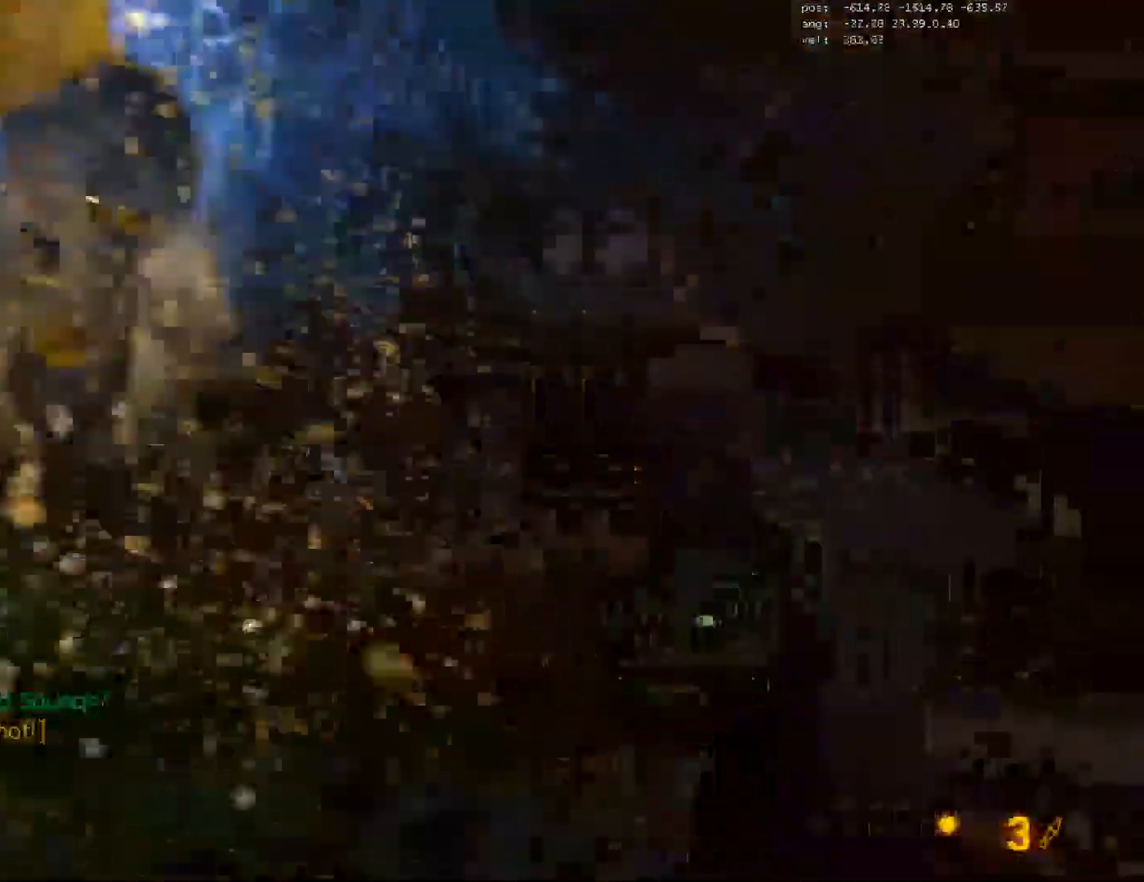
{"keys": ["w"], "mouse": [], "events": [[17, "r", "up"], [50, "w", "down"], [117, "r", "down"], [233, "r", "up"], [317, "r", "down"], [450, "r", "up"]]}
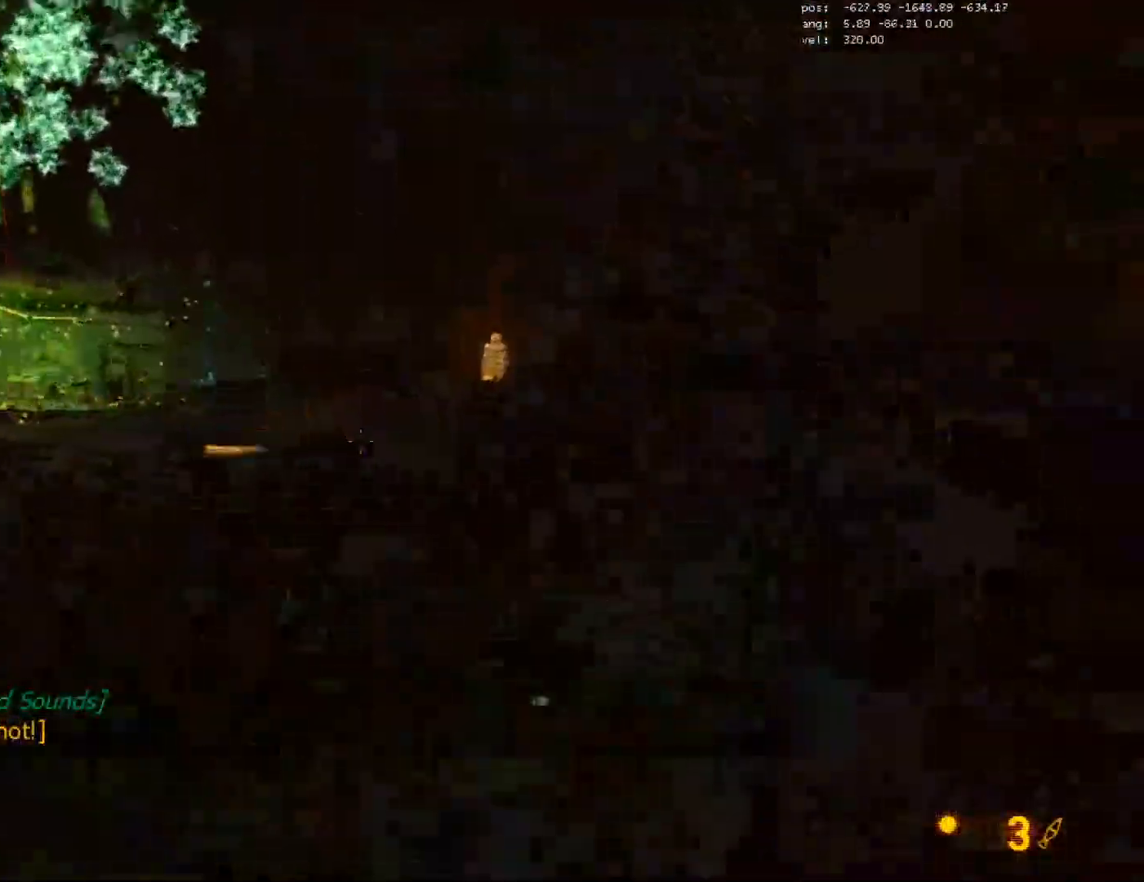
{"keys": ["a", "ctrl"], "mouse": [], "events": [[17, "space", "down"], [50, "a", "down"], [100, "ctrl", "down"], [117, "w", "up"], [133, "space", "up"], [233, "mouse_wheel", "down"], [450, "mouse_wheel", "up"]]}
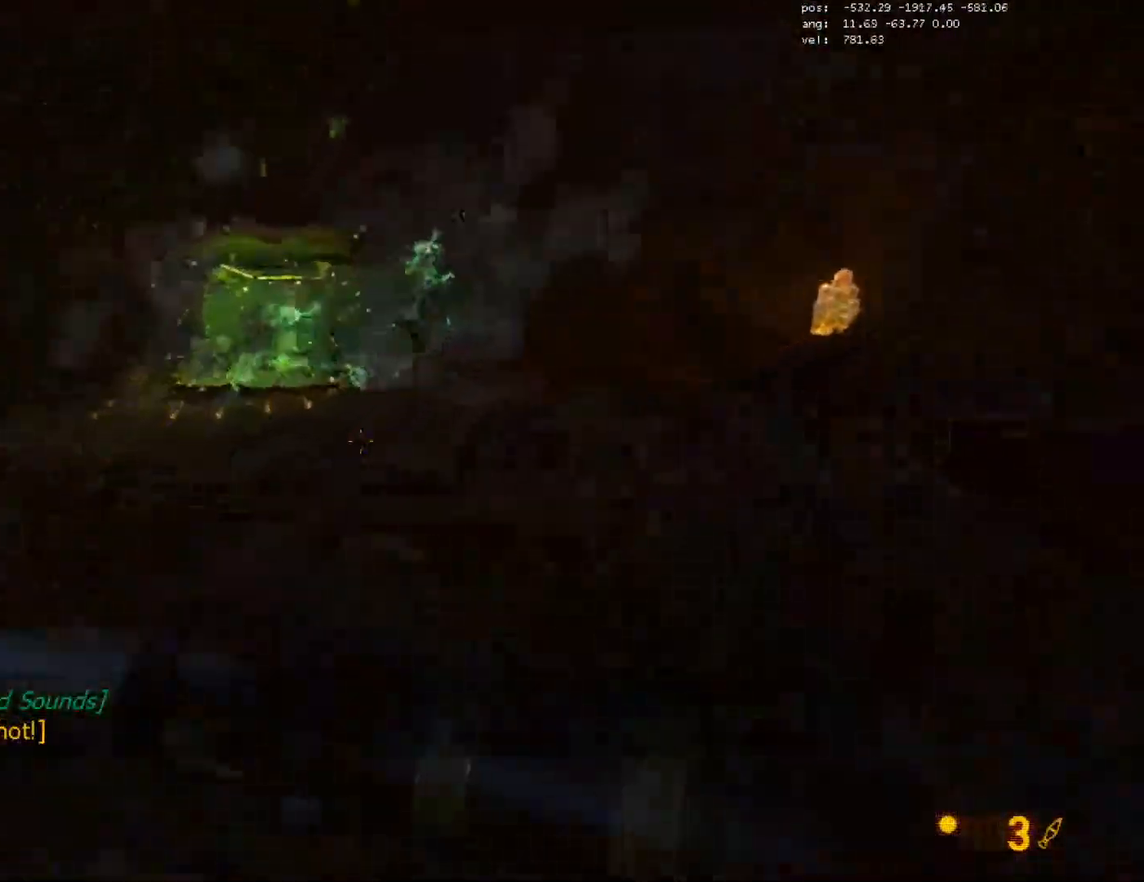
{"keys": ["a", "ctrl"], "mouse": [], "events": []}
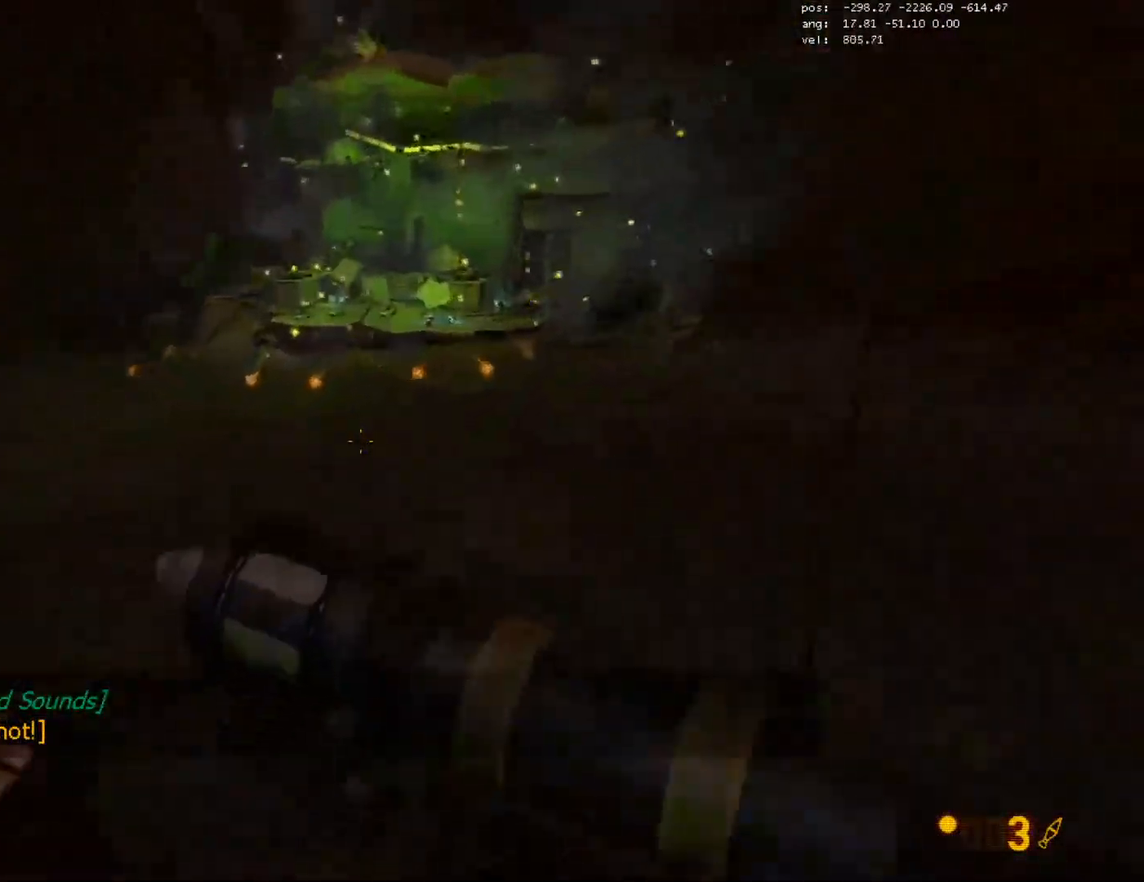
{"keys": ["w"], "mouse": [], "events": [[33, "a", "up"], [100, "w", "down"], [350, "ctrl", "up"]]}
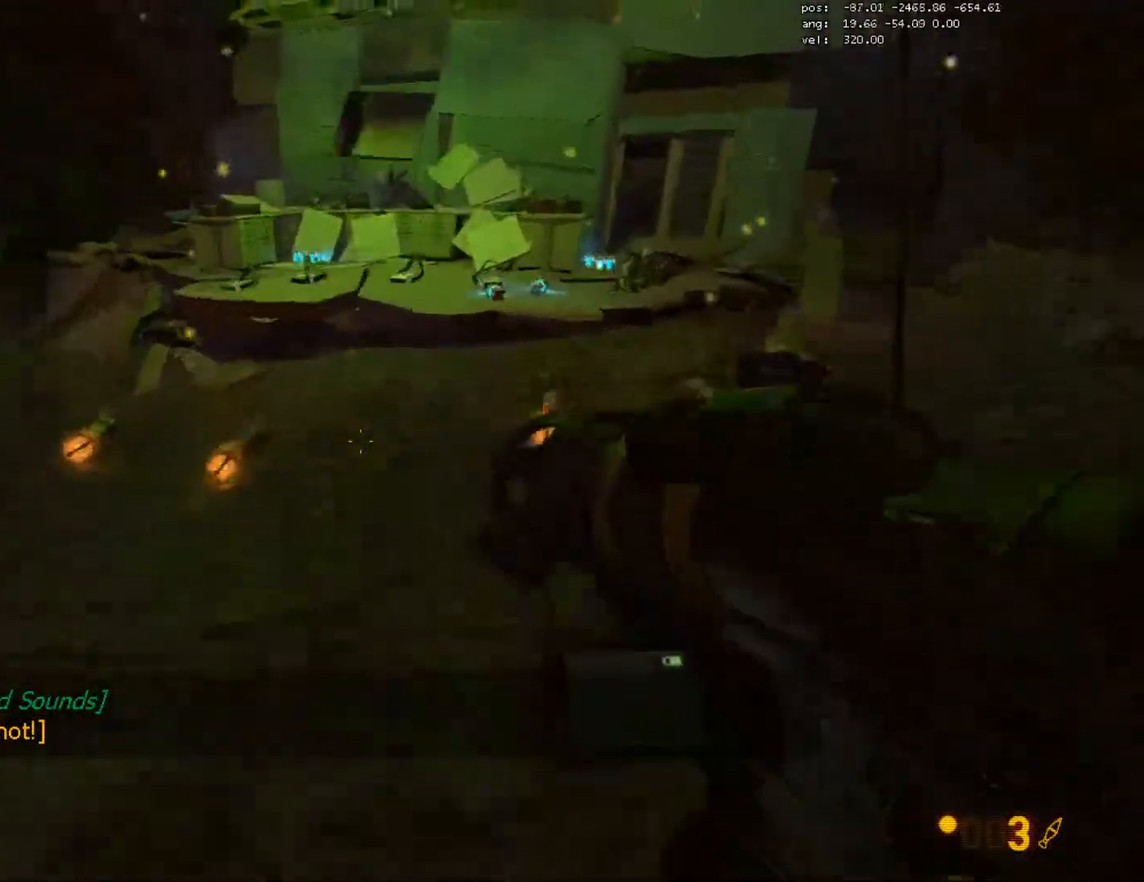
{"keys": ["space", "w"], "mouse": [], "events": [[283, "d", "down"], [417, "d", "up"], [483, "space", "down"]]}
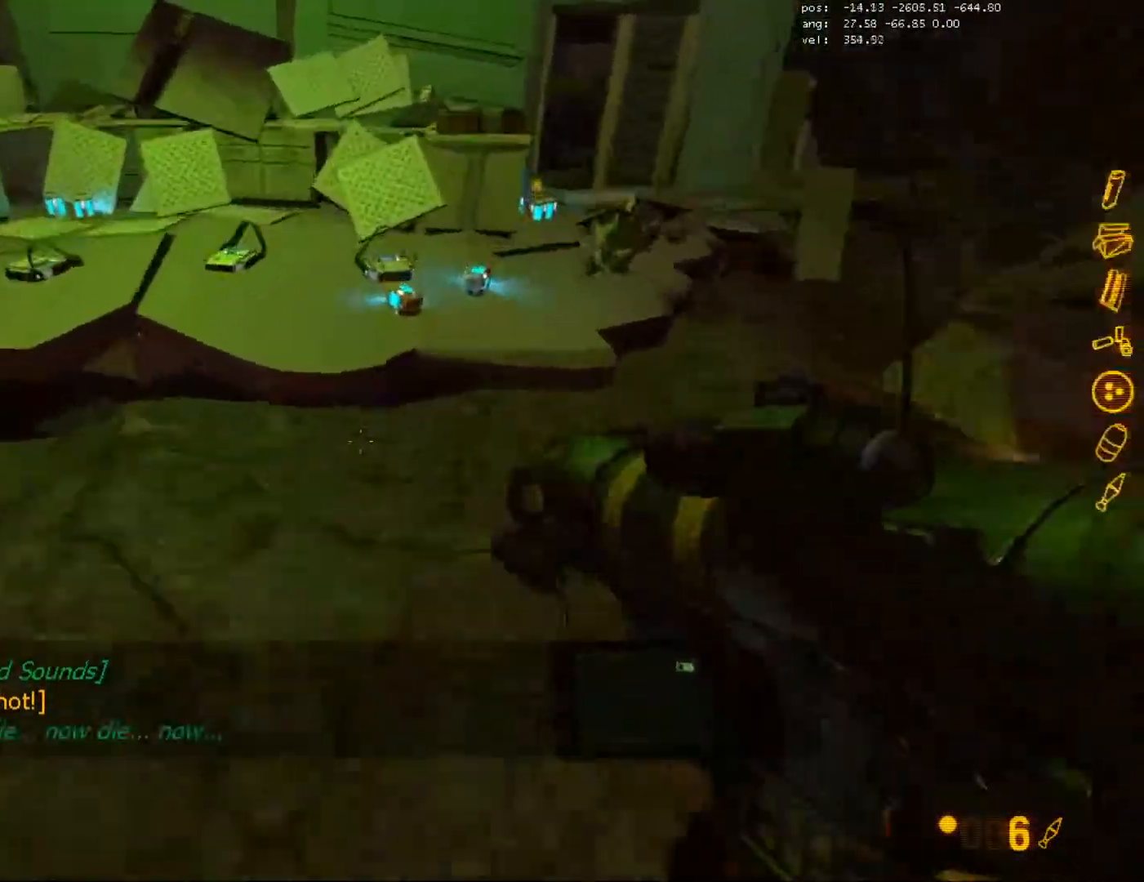
{"keys": ["a"], "mouse": [], "events": [[100, "space", "up"], [217, "d", "down"], [317, "w", "up"], [350, "a", "down"], [350, "d", "up"]]}